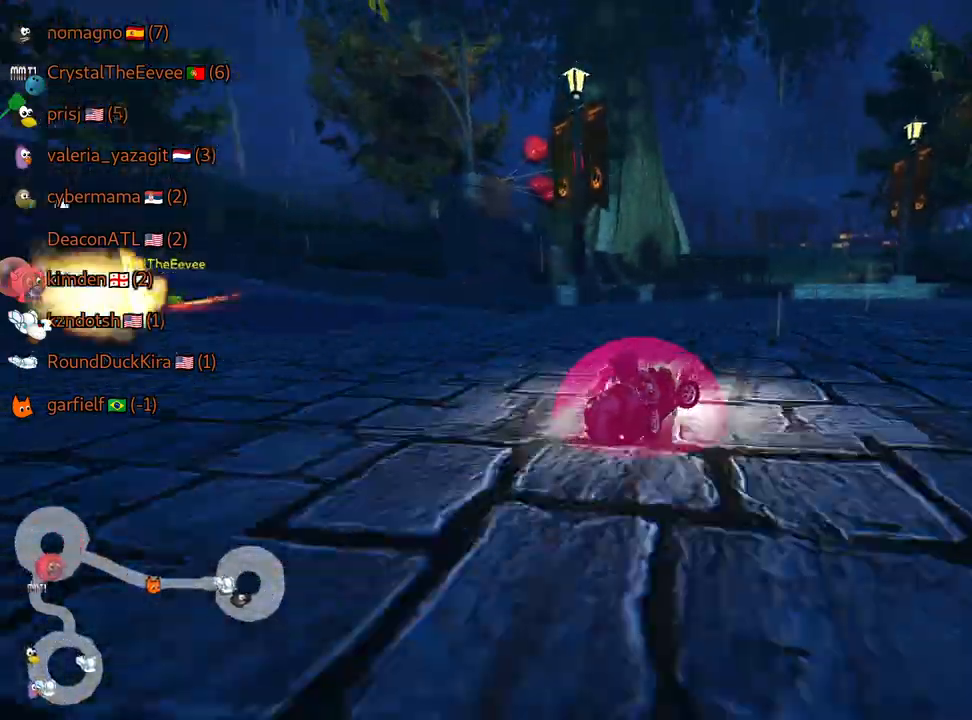
Gameplay with keyboard; each line is a JSON object with the keys held at the frame after it. "events" lists presses ("down") and releases ("up") of "down", "fire", "flag", "left", "look", "nitro", "right", "skid" and "up" between this image and that frame as [ms after this image, input, new state], when the widget could be followed in between. No other keys are recorded. Mouse input is not recorded. Key names are as the overlay labels them; some are game actions (e.g. jump) rather than physical keys.
{"keys": ["right", "skid", "up"], "events": [[317, "right", "down"], [317, "skid", "down"]]}
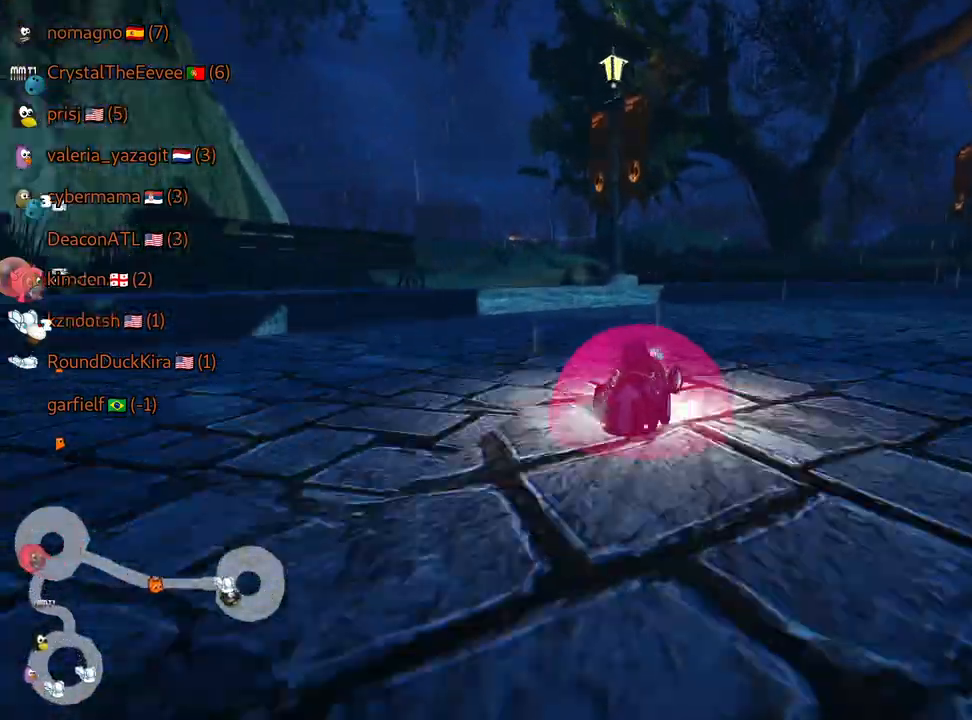
{"keys": ["right", "skid", "up"], "events": []}
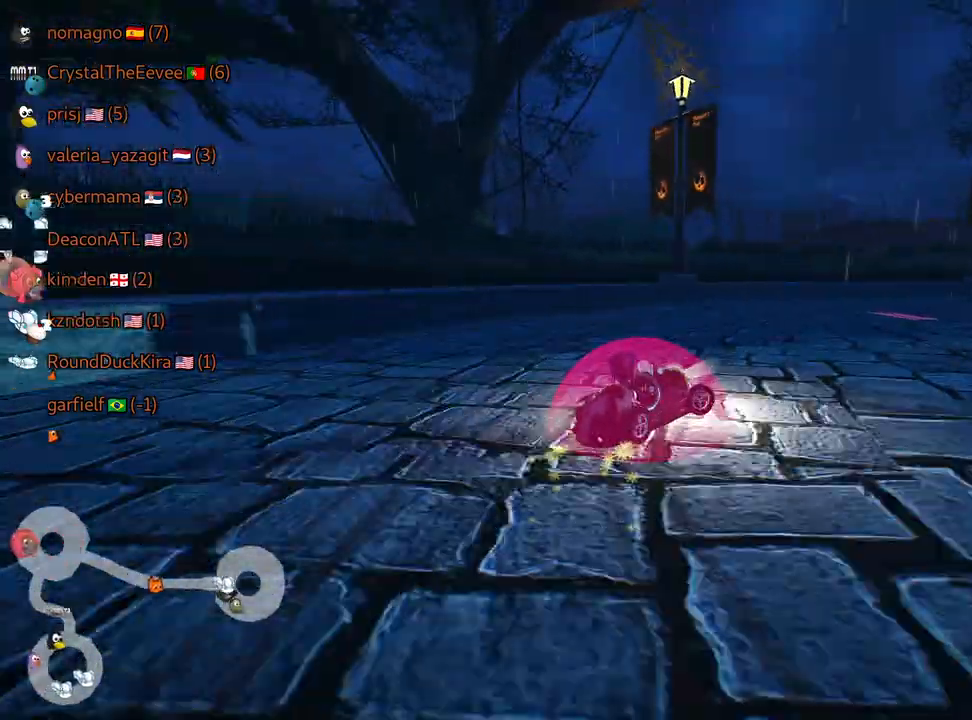
{"keys": ["right", "skid", "up"], "events": []}
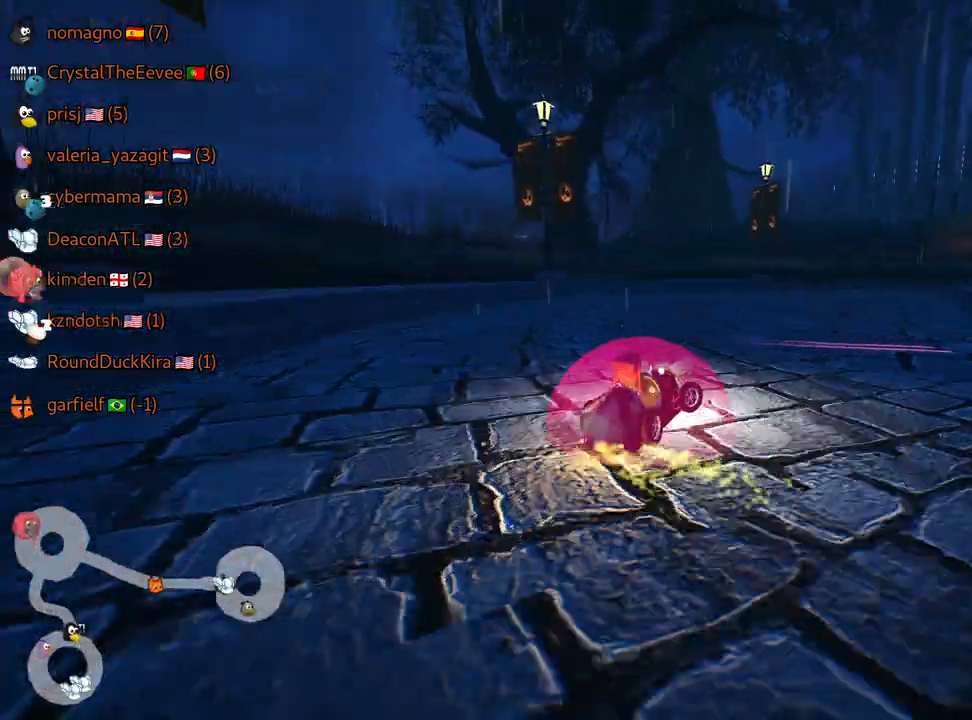
{"keys": ["nitro", "up"], "events": [[284, "skid", "up"], [367, "right", "up"], [400, "nitro", "down"]]}
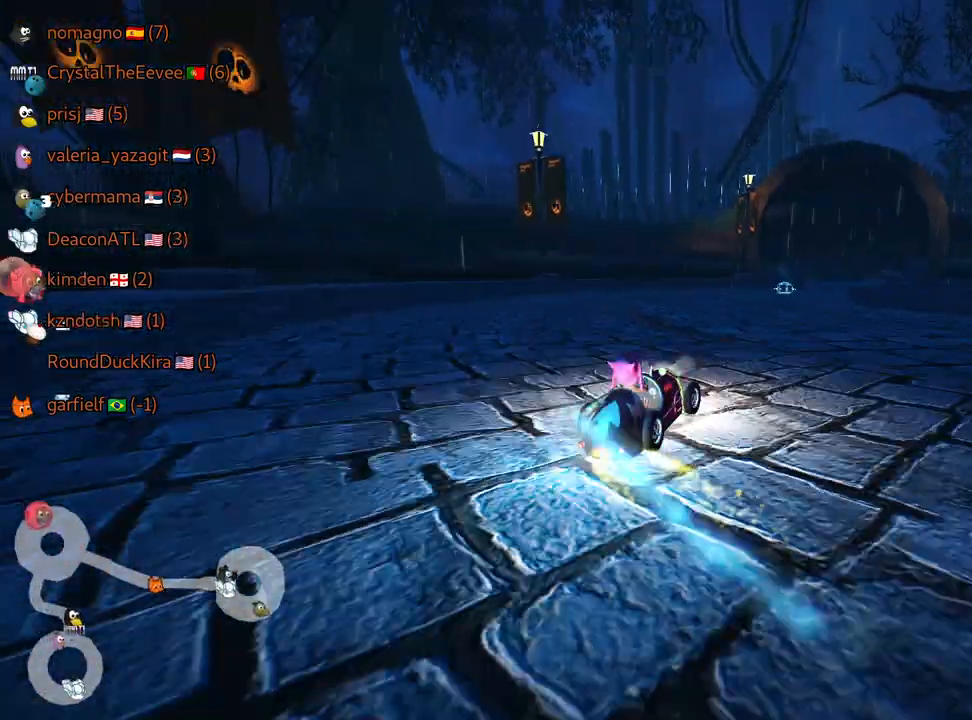
{"keys": ["up"], "events": [[84, "nitro", "up"]]}
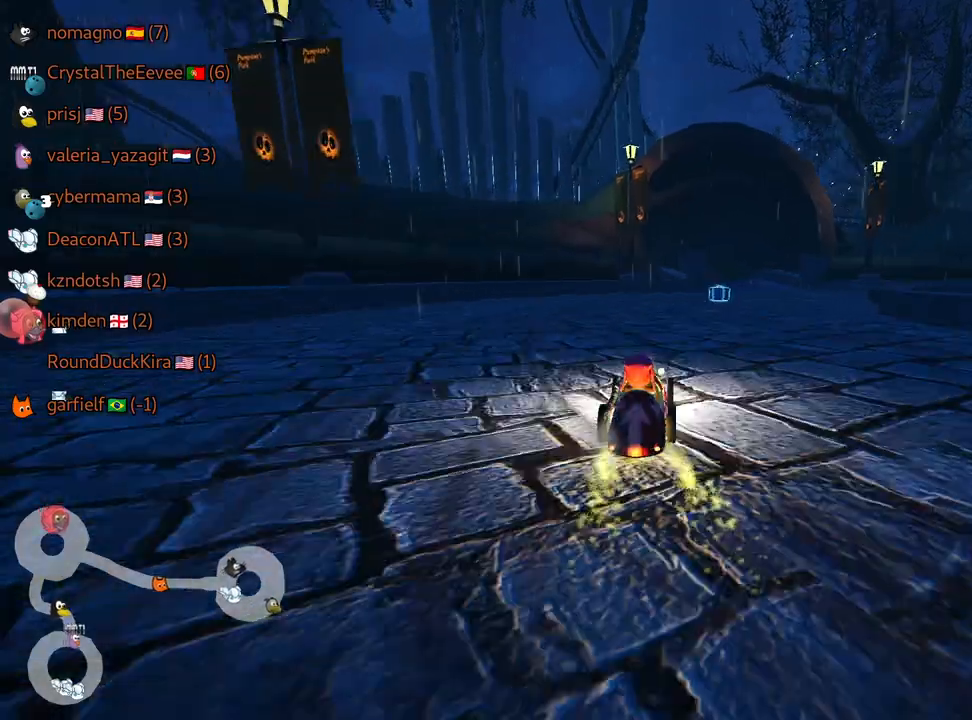
{"keys": ["right", "skid"], "events": [[17, "right", "down"], [150, "right", "up"], [434, "right", "down"], [434, "up", "up"], [450, "skid", "down"]]}
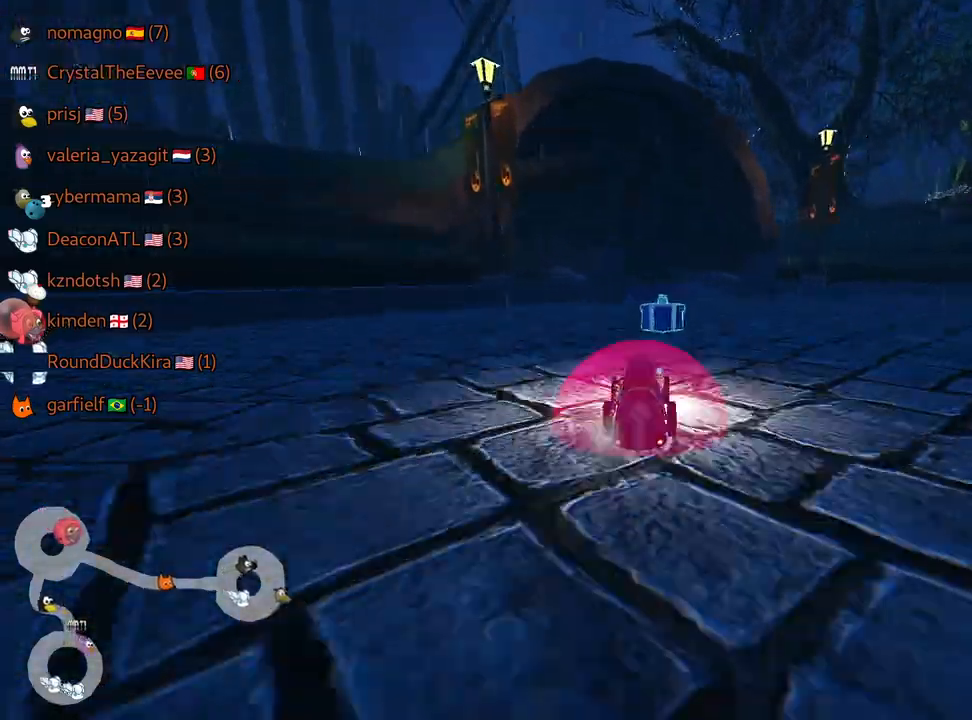
{"keys": ["right"], "events": [[250, "skid", "up"]]}
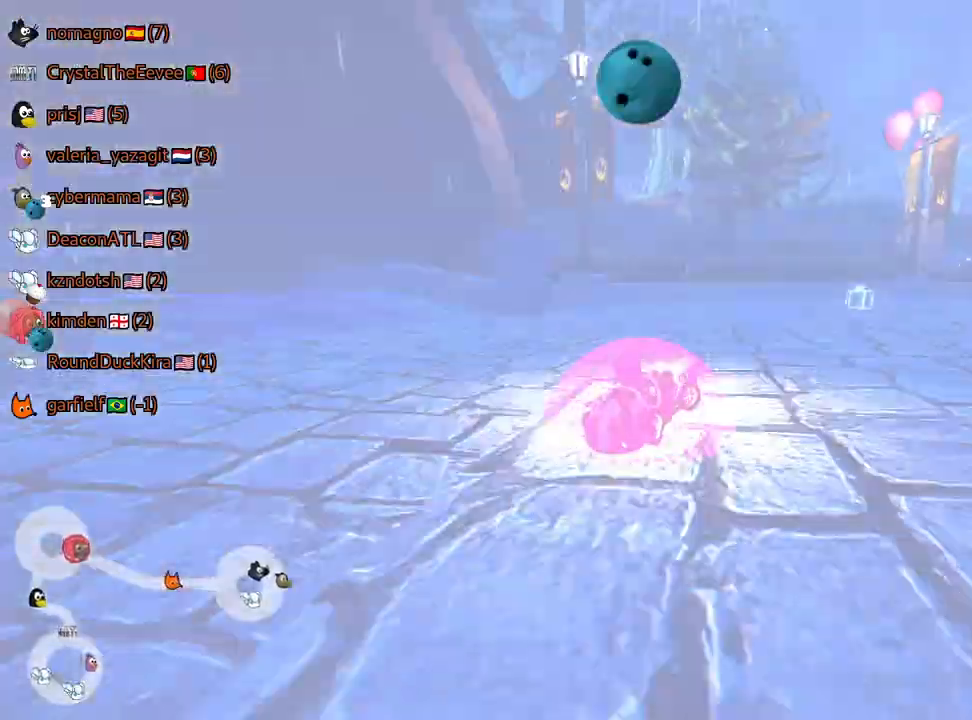
{"keys": ["up"], "events": [[17, "right", "up"], [200, "up", "down"]]}
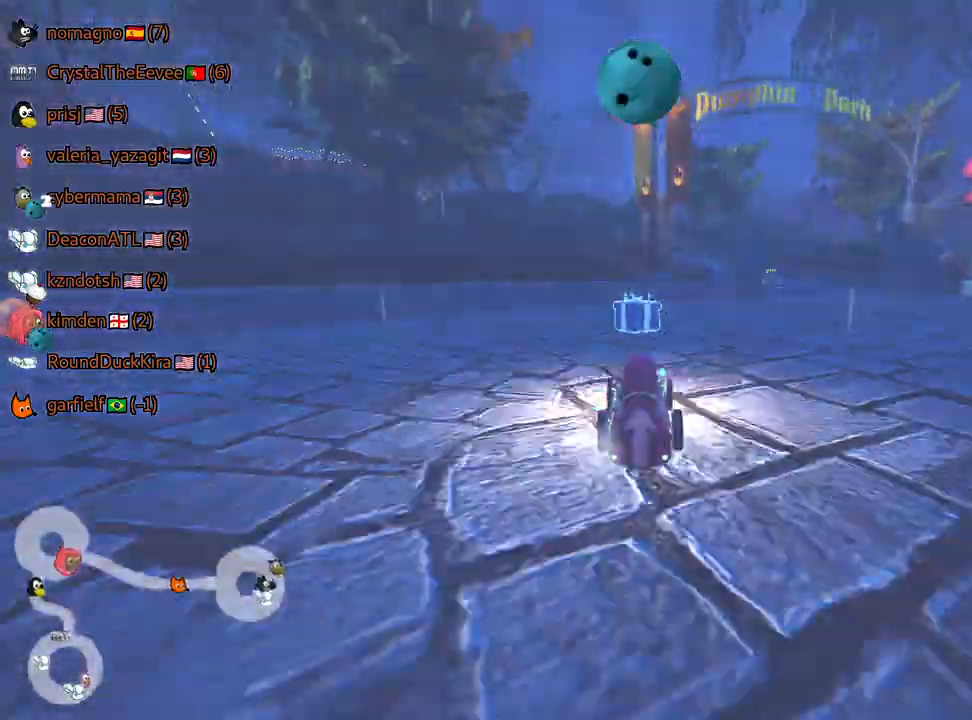
{"keys": [], "events": [[50, "skid", "down"], [67, "right", "down"], [184, "skid", "up"], [184, "up", "up"], [500, "right", "up"]]}
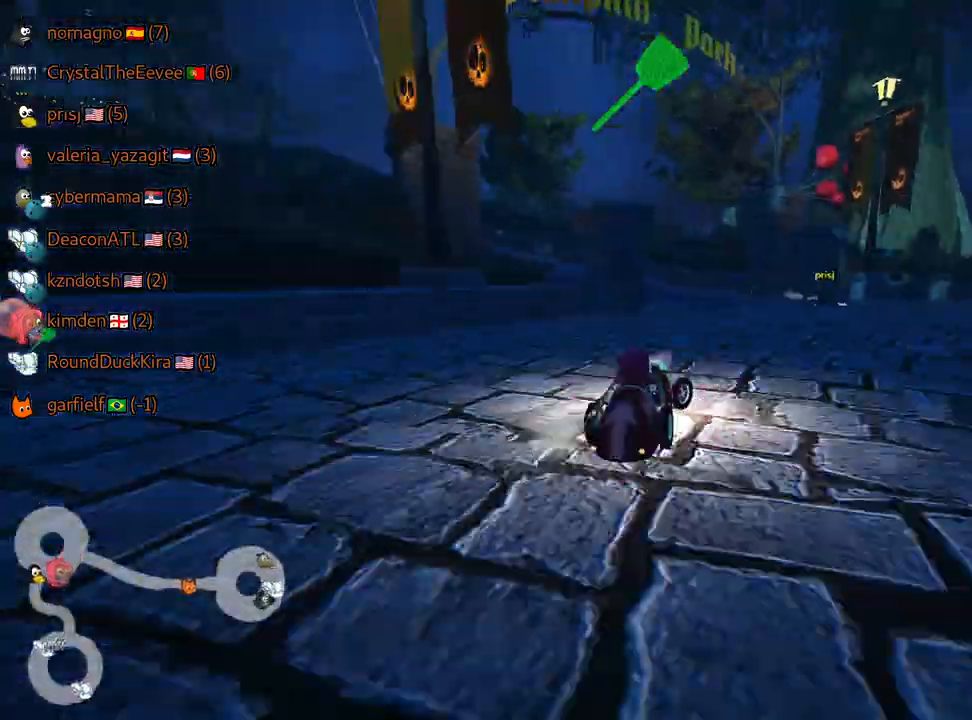
{"keys": ["left", "up"], "events": [[84, "up", "down"], [100, "left", "down"], [100, "skid", "down"], [467, "skid", "up"]]}
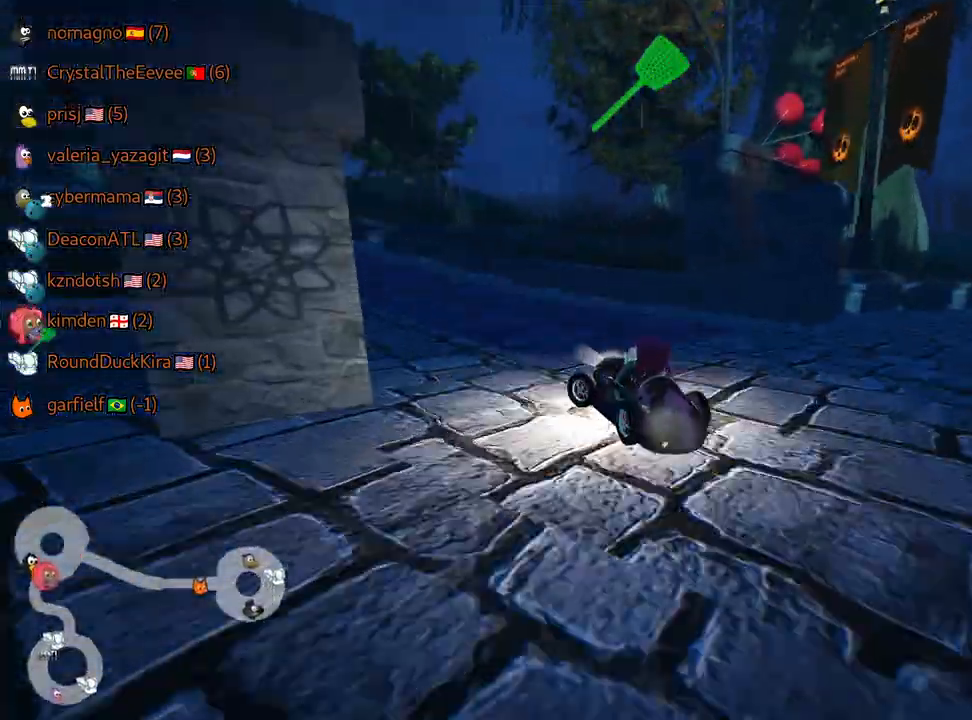
{"keys": ["left", "up"], "events": [[84, "nitro", "down"], [150, "left", "up"], [234, "nitro", "up"], [500, "left", "down"]]}
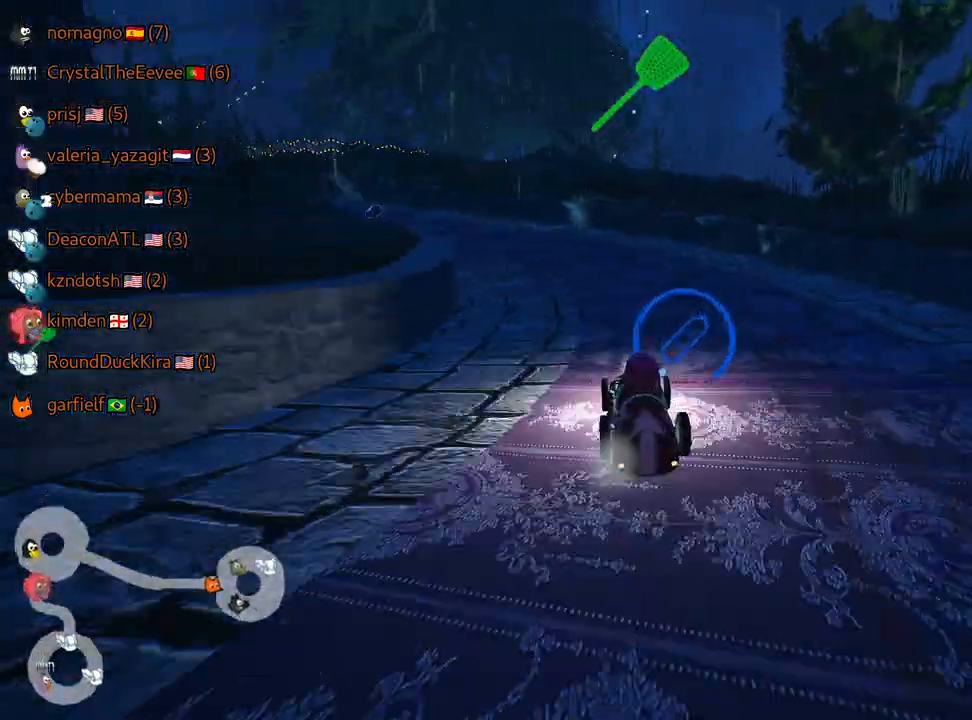
{"keys": ["left", "skid", "up"], "events": [[17, "skid", "down"]]}
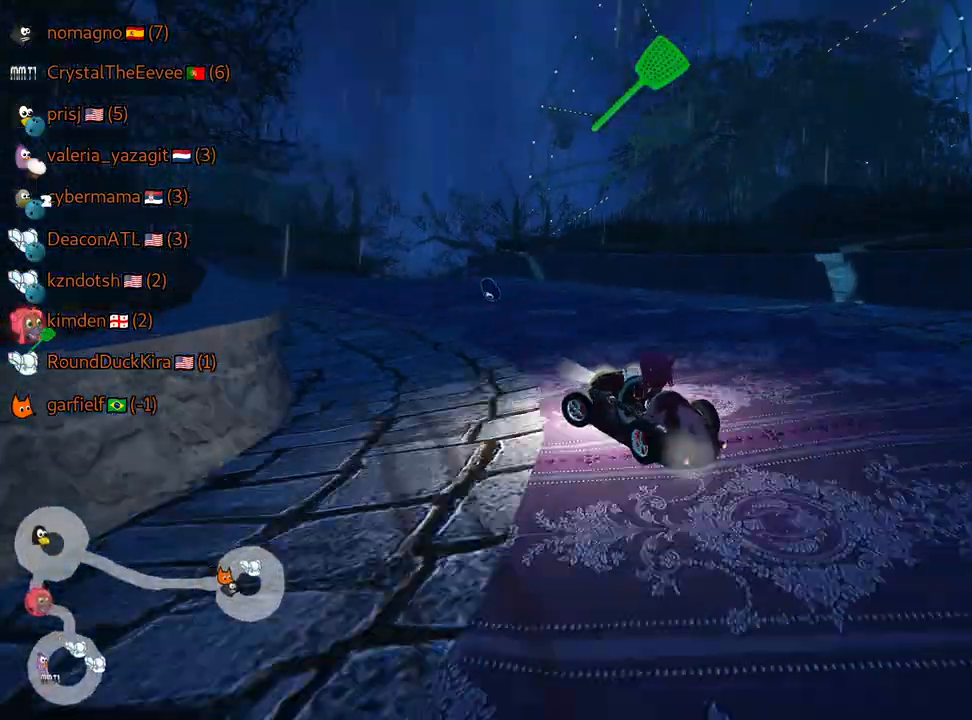
{"keys": ["right", "skid", "up"], "events": [[50, "skid", "up"], [184, "left", "up"], [400, "skid", "down"], [417, "right", "down"]]}
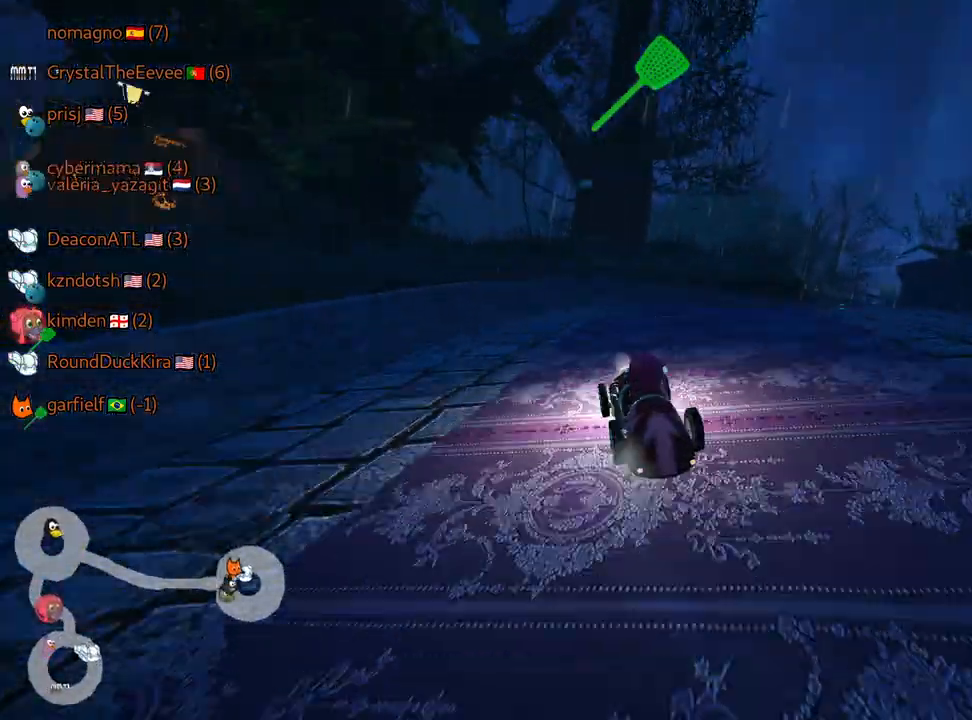
{"keys": ["nitro", "right", "up"], "events": [[334, "skid", "up"], [484, "nitro", "down"]]}
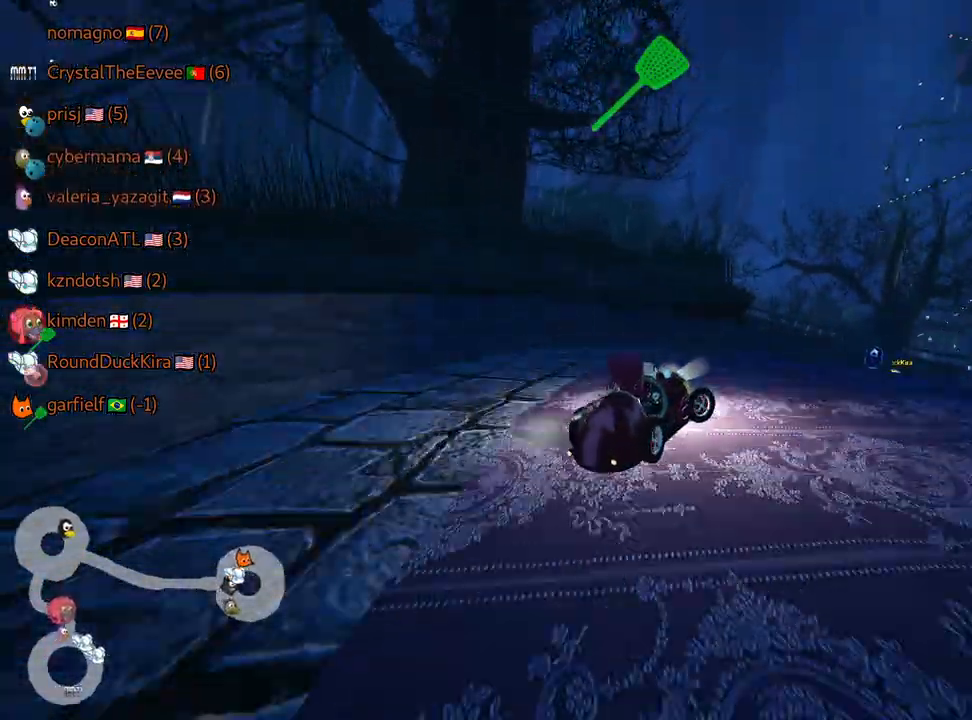
{"keys": ["fire", "left", "up"], "events": [[117, "nitro", "up"], [117, "right", "up"], [467, "fire", "down"], [484, "left", "down"]]}
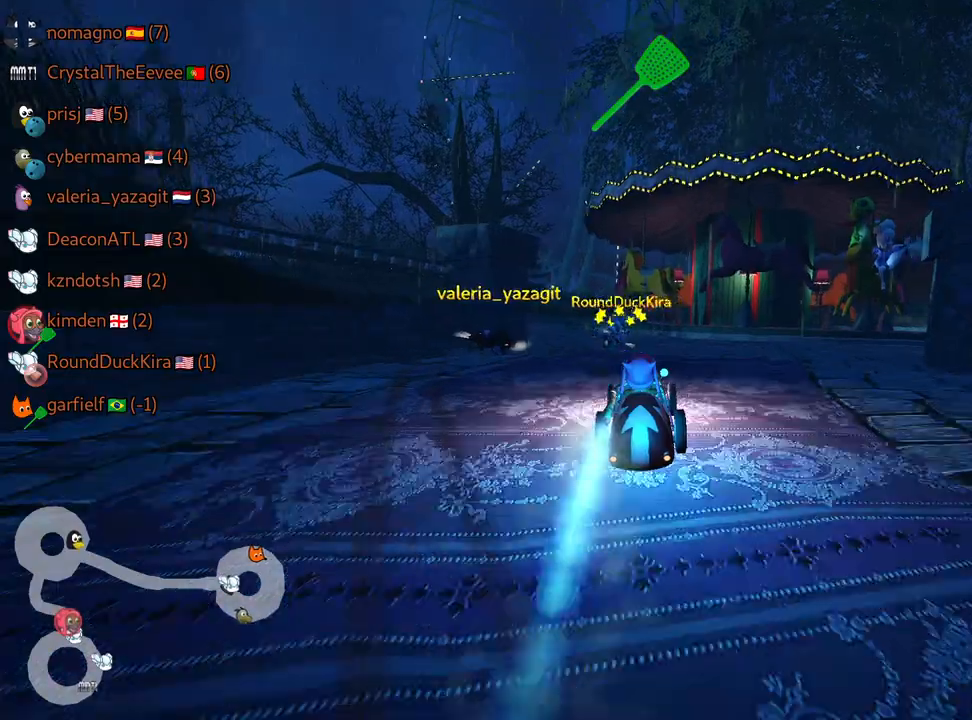
{"keys": ["up"], "events": [[67, "fire", "up"], [400, "left", "up"]]}
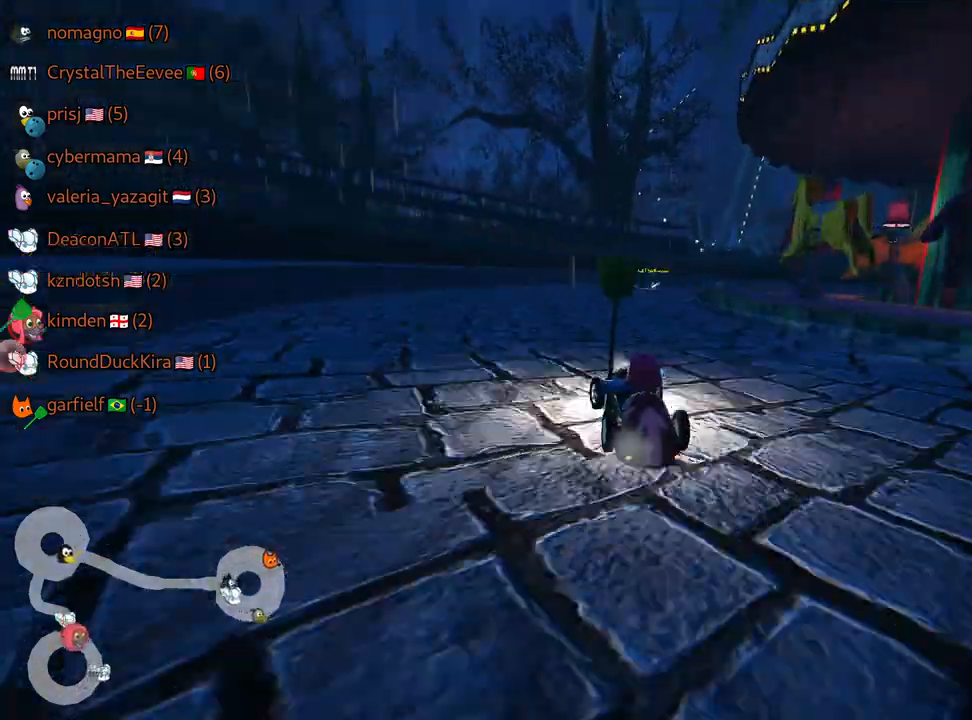
{"keys": ["skid", "up"], "events": [[167, "right", "down"], [167, "skid", "down"], [234, "nitro", "down"], [317, "right", "up"], [417, "left", "down"], [417, "nitro", "up"], [500, "left", "up"]]}
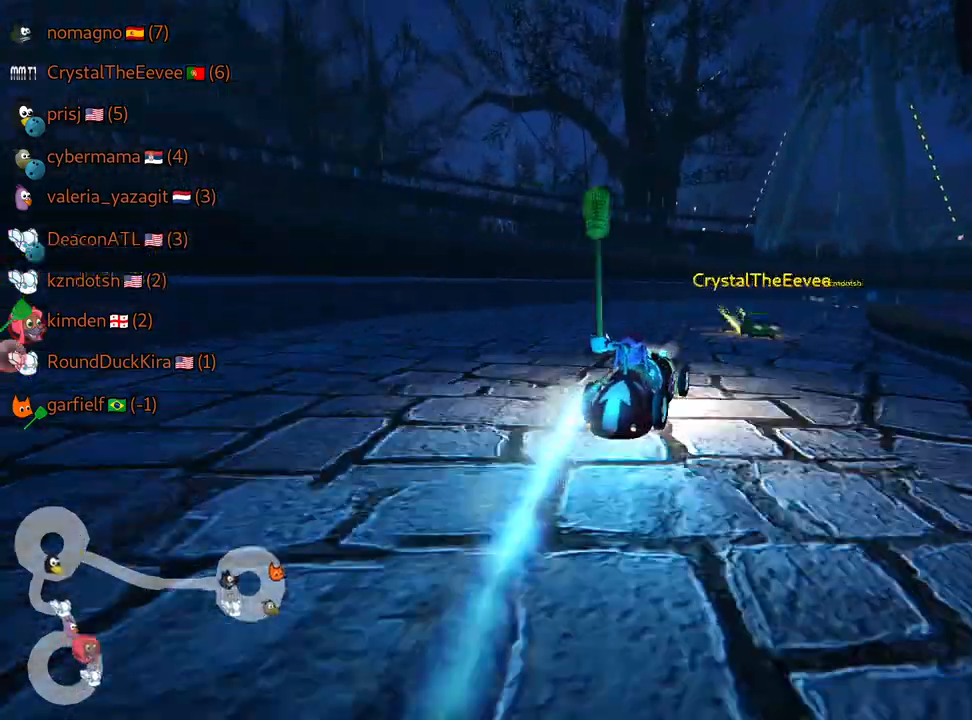
{"keys": ["left", "skid", "up"], "events": [[17, "right", "down"], [300, "right", "up"], [334, "left", "down"]]}
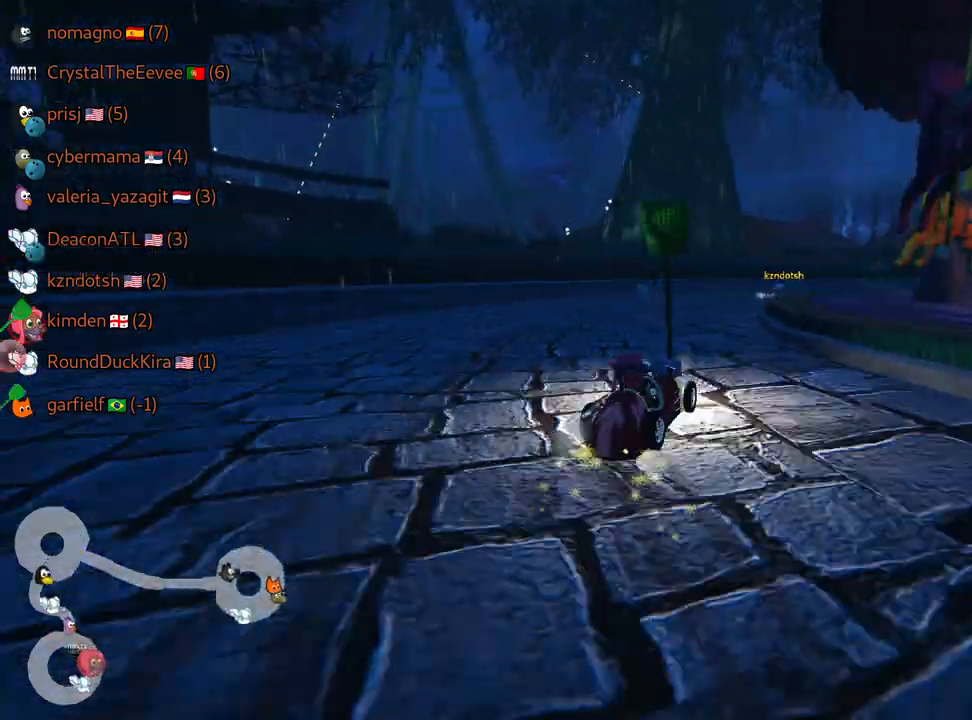
{"keys": ["right", "skid", "up"], "events": [[67, "left", "up"], [84, "right", "down"], [217, "right", "up"], [250, "left", "down"], [350, "left", "up"], [350, "right", "down"]]}
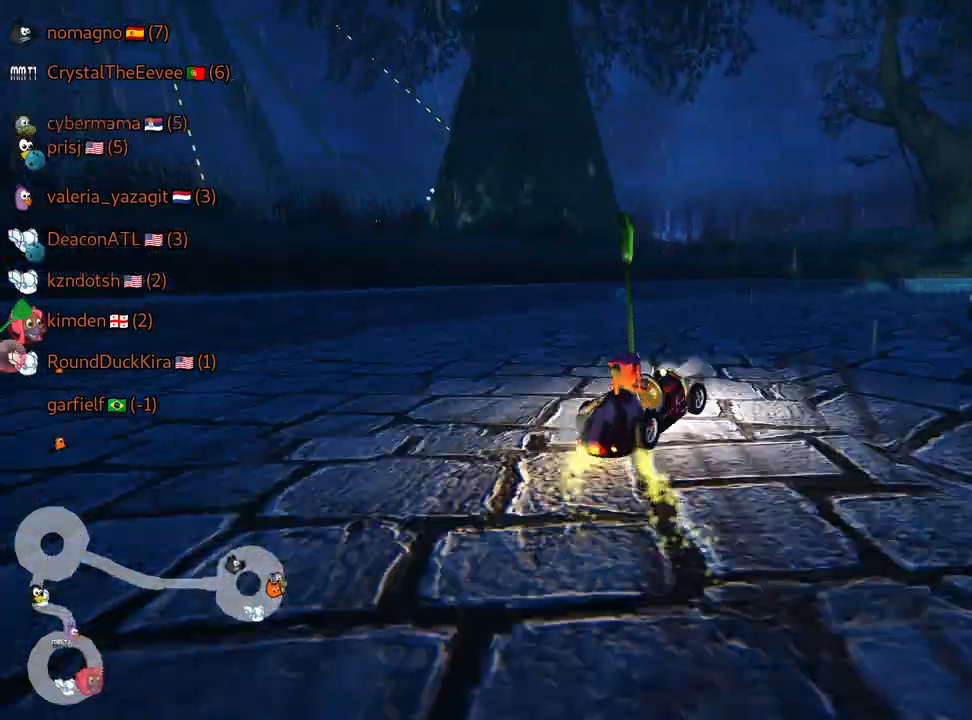
{"keys": ["nitro", "up"], "events": [[250, "skid", "up"], [367, "right", "up"], [384, "nitro", "down"]]}
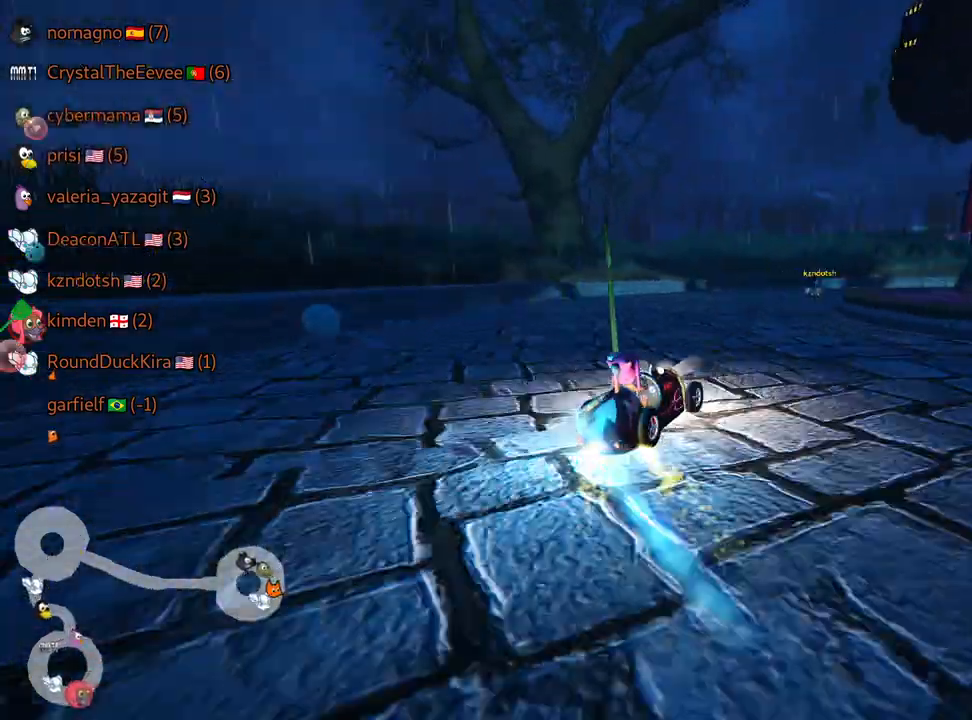
{"keys": ["nitro", "right", "skid", "up"], "events": [[434, "right", "down"], [434, "skid", "down"]]}
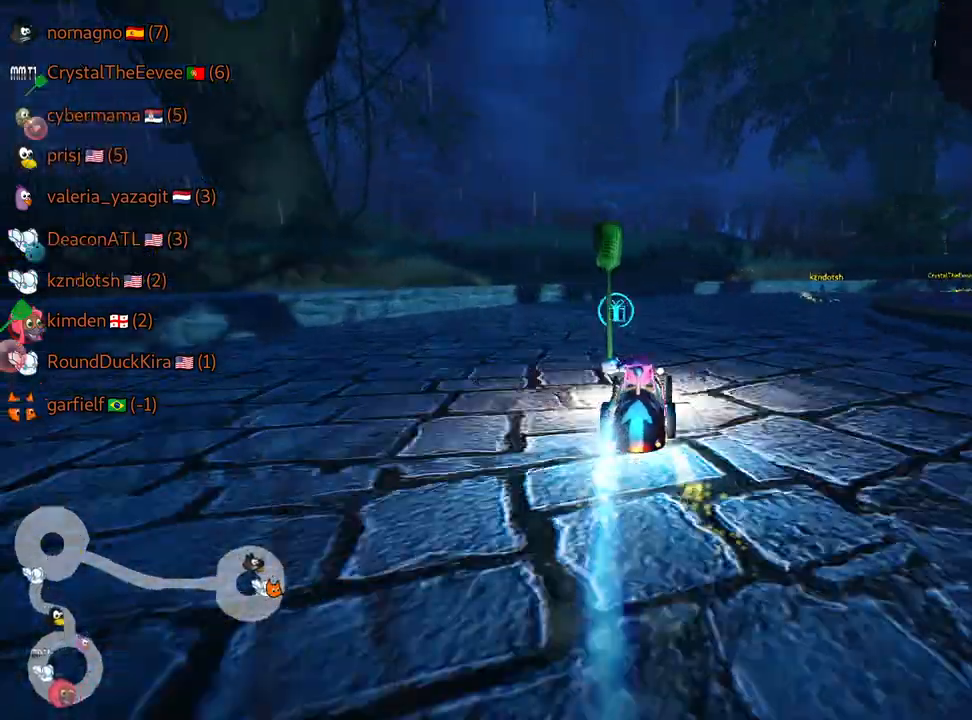
{"keys": ["left", "skid", "up"], "events": [[50, "nitro", "up"], [234, "left", "down"], [250, "right", "up"]]}
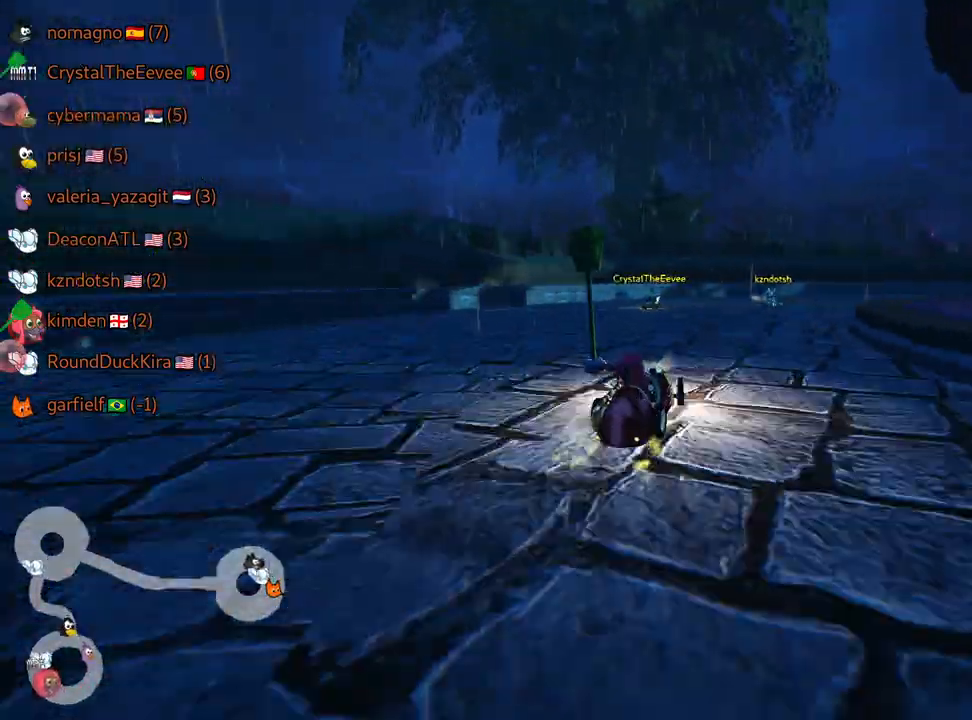
{"keys": ["right", "skid", "up"], "events": [[267, "right", "down"], [334, "left", "up"]]}
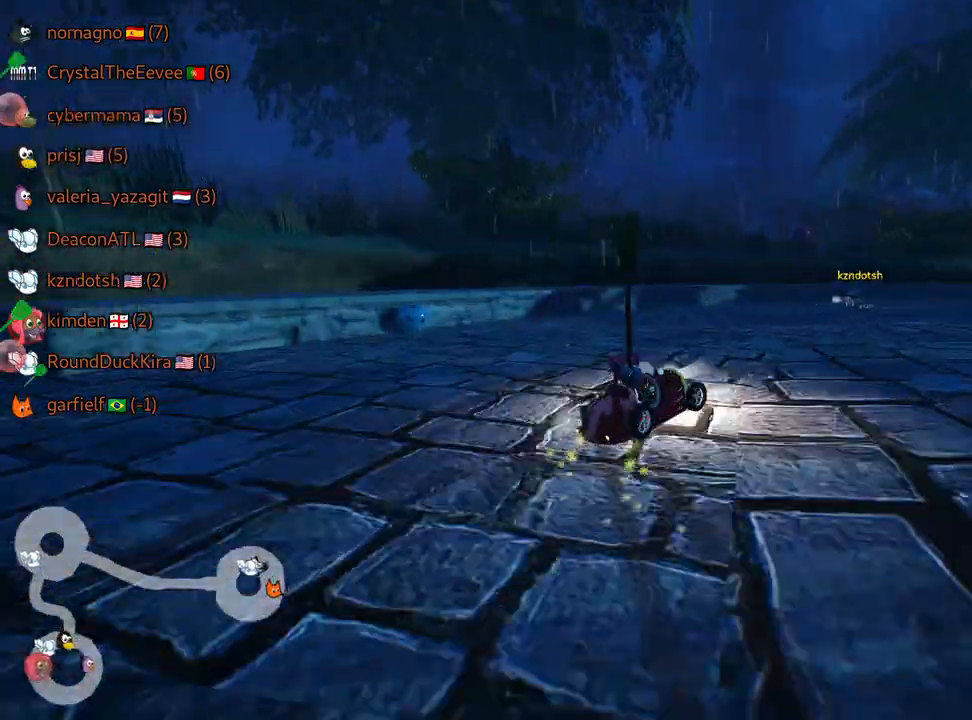
{"keys": ["nitro", "up"], "events": [[34, "nitro", "down"], [167, "skid", "up"], [450, "right", "up"]]}
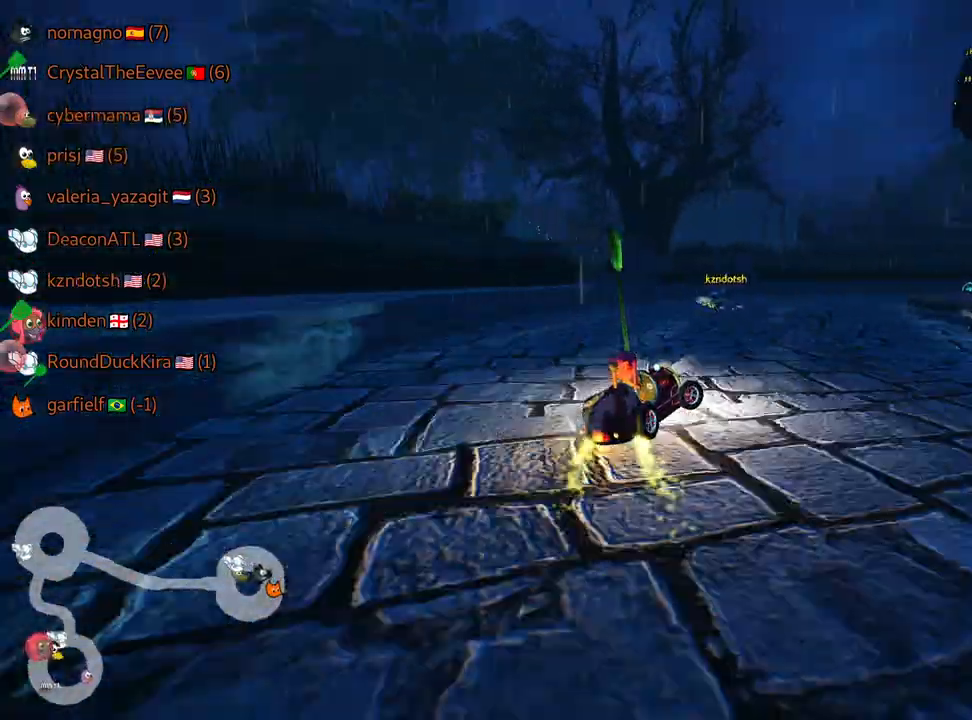
{"keys": ["nitro", "up"], "events": [[117, "right", "down"], [250, "right", "up"]]}
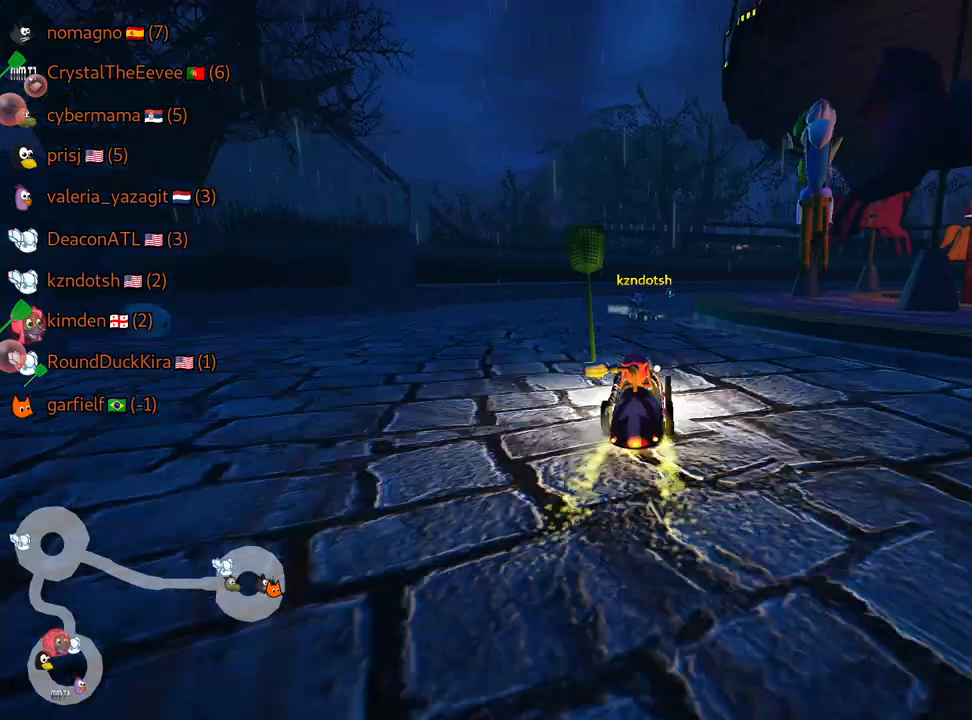
{"keys": ["right", "skid", "up"], "events": [[367, "right", "down"], [367, "skid", "down"], [417, "nitro", "up"]]}
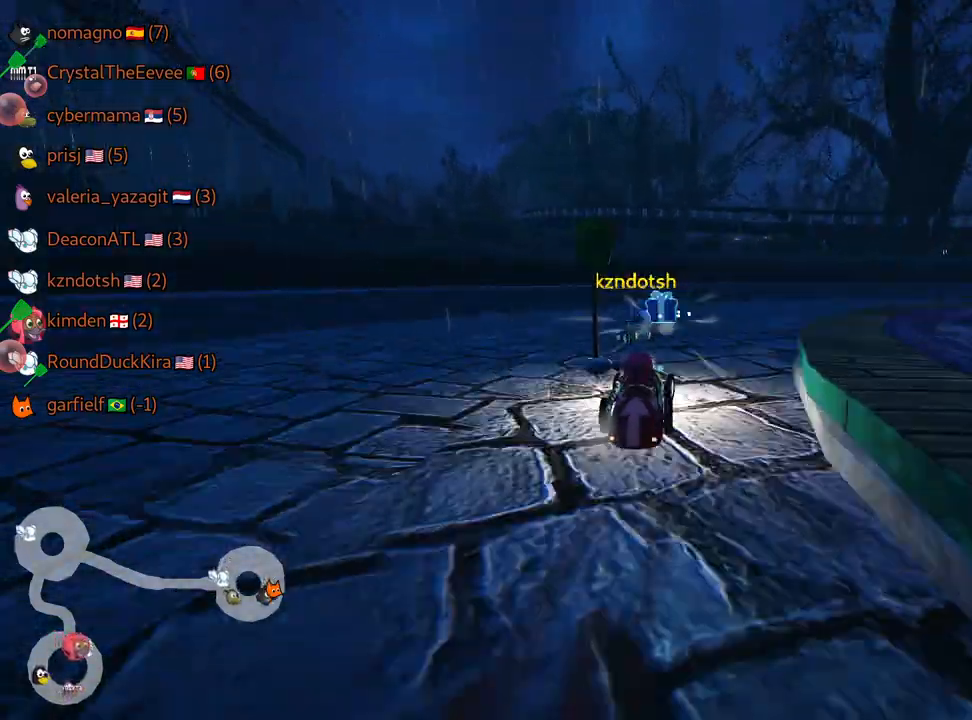
{"keys": ["right", "skid", "up"], "events": []}
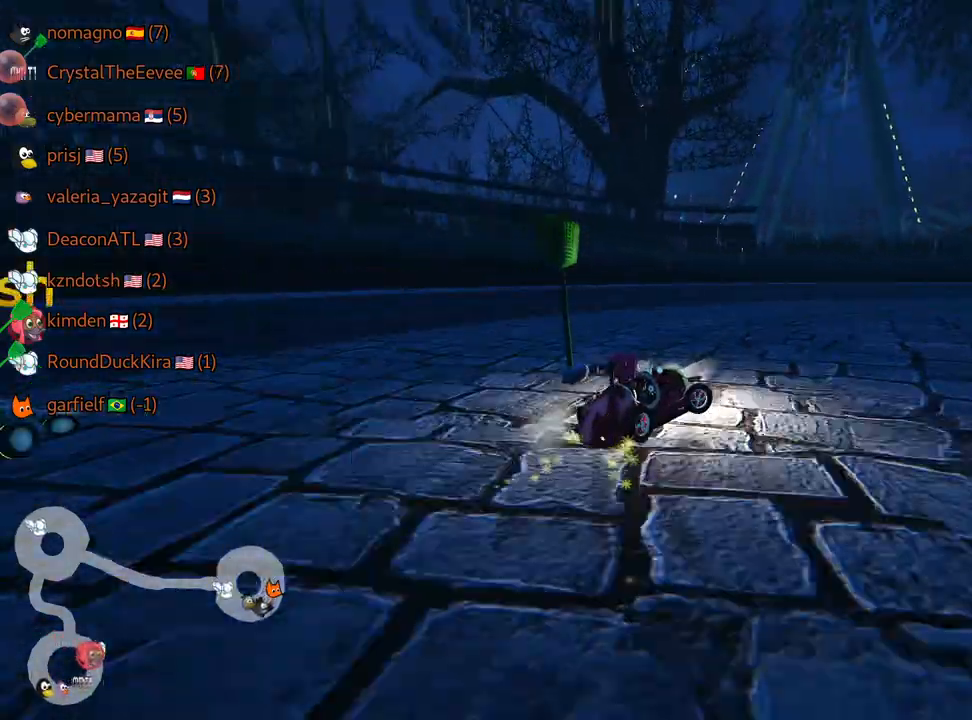
{"keys": [], "events": [[217, "up", "up"], [450, "skid", "up"], [500, "right", "up"]]}
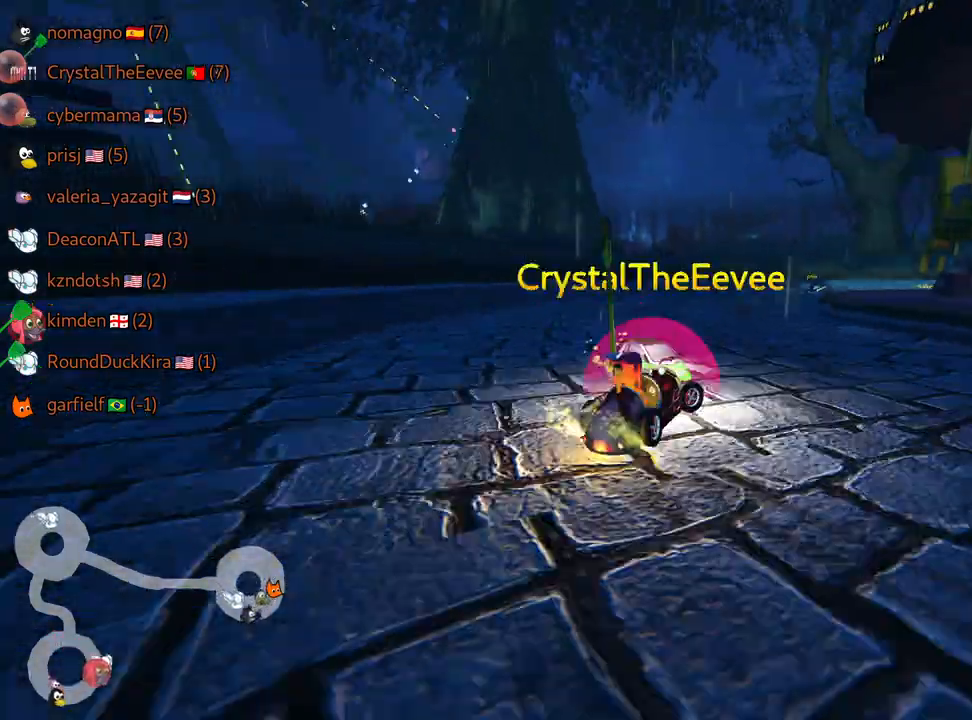
{"keys": ["right", "up"], "events": [[234, "up", "down"], [417, "right", "down"]]}
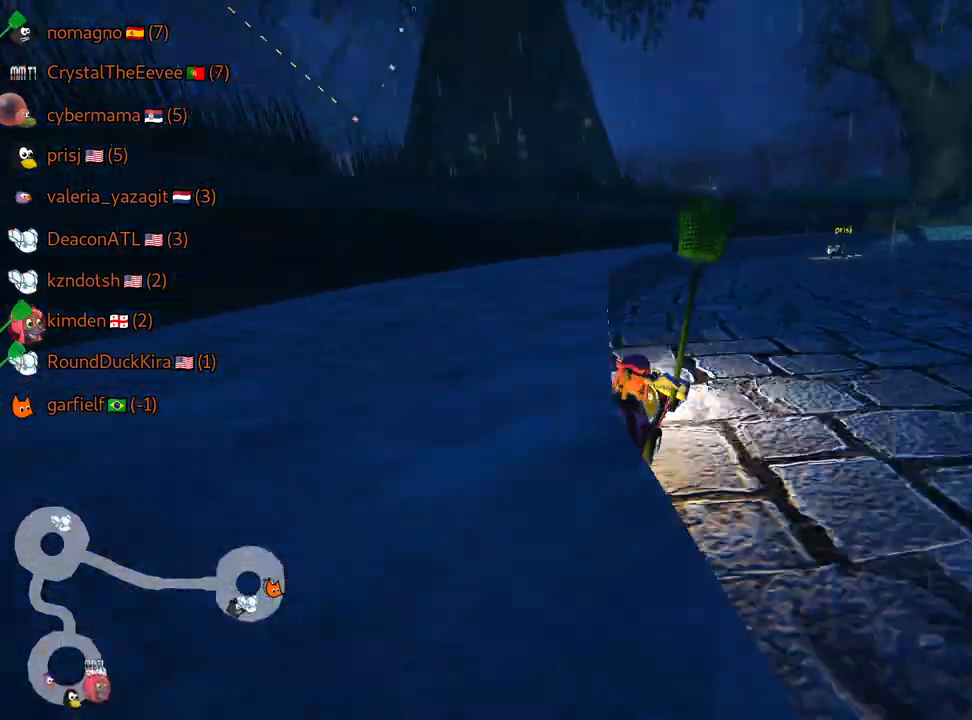
{"keys": ["up"], "events": [[134, "right", "up"]]}